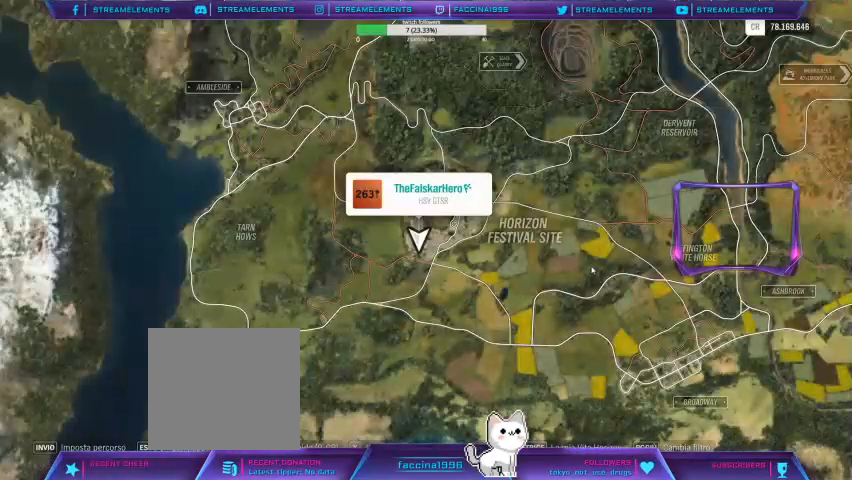
Gameplay with a controller (Xbox layout); each line is a JSON object with the inputs held at the frame after it. "events" lists button and stick changes between this image and that frame as [ms after this image, input, new state], when the widget could be followed in between.
{"buttons": [], "left_stick": "up", "right_stick": "center", "events": [[500, "left_stick", "up"]]}
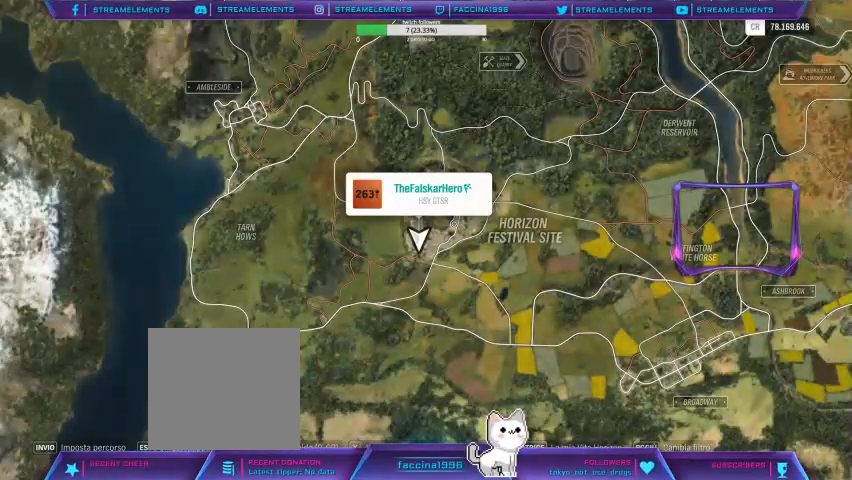
{"buttons": [], "left_stick": "center", "right_stick": "center", "events": [[167, "left_stick", "center"]]}
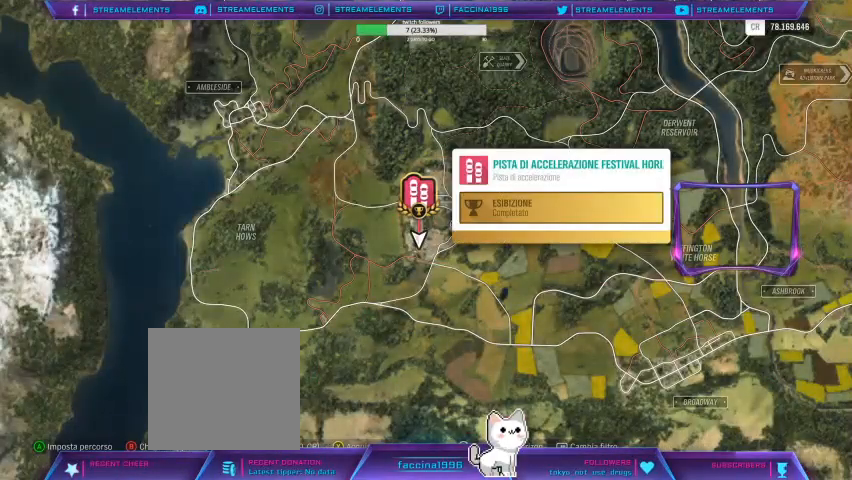
{"buttons": ["A"], "left_stick": "center", "right_stick": "center", "events": [[167, "X", "down"], [300, "X", "up"], [500, "A", "down"]]}
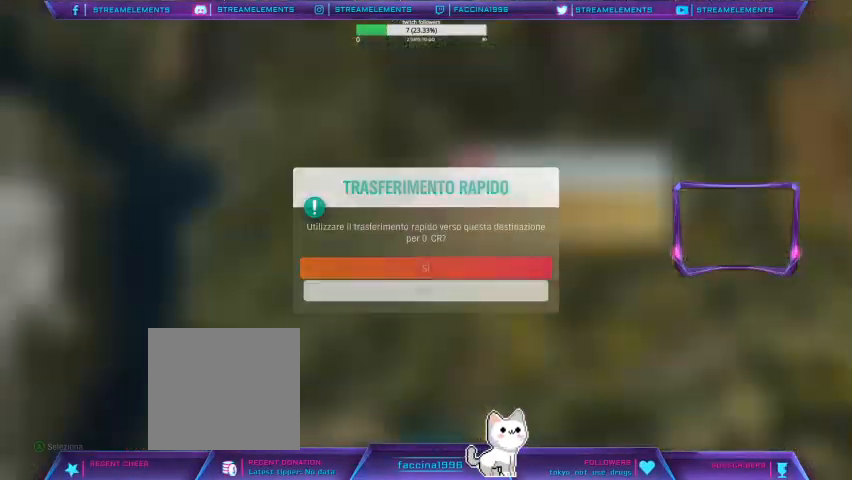
{"buttons": [], "left_stick": "center", "right_stick": "center", "events": [[100, "A", "up"]]}